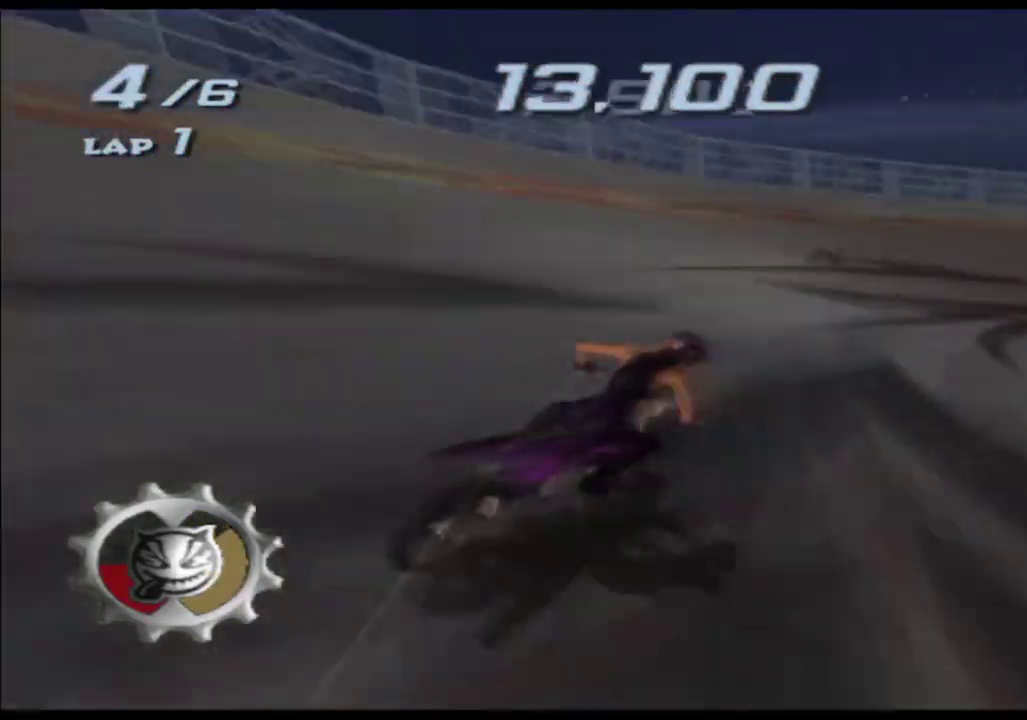
Gameplay with a controller (Xbox layout); each line is a JSON object with the inputs held at the frame after it. "events" lists button and stick changes between this image and that frame as [ms after this image, input, new state], when the widget could be followed in between. Not read: B HOME L2 L3 R2 R3 SELECT START Y.
{"buttons": ["A", "X"], "left_stick": "center", "right_stick": "center", "events": [[450, "left_stick", "center"]]}
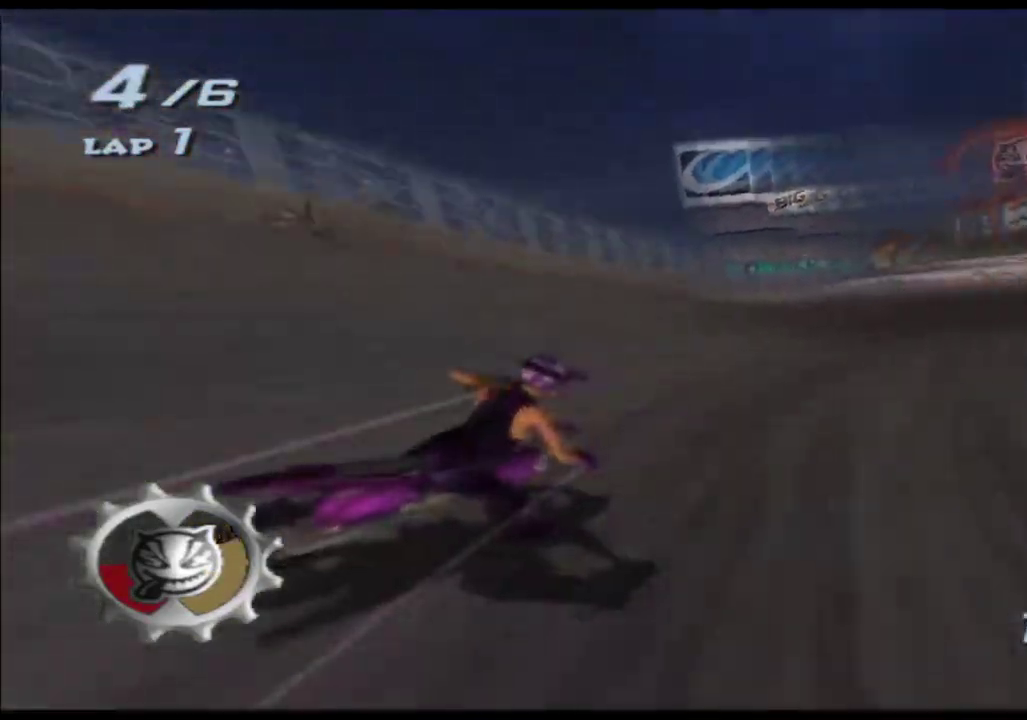
{"buttons": ["A", "X"], "left_stick": "right", "right_stick": "center", "events": [[117, "left_stick", "right"], [300, "left_stick", "center"], [450, "left_stick", "right"]]}
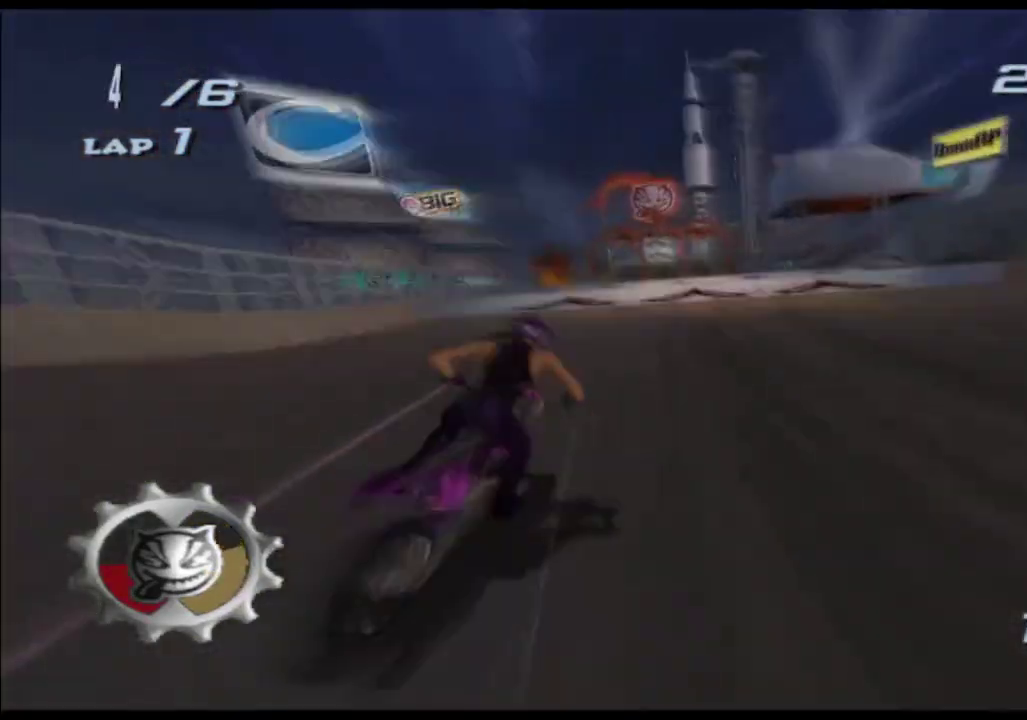
{"buttons": ["A", "X"], "left_stick": "up", "right_stick": "center", "events": [[67, "left_stick", "center"], [183, "left_stick", "right"], [317, "left_stick", "up"]]}
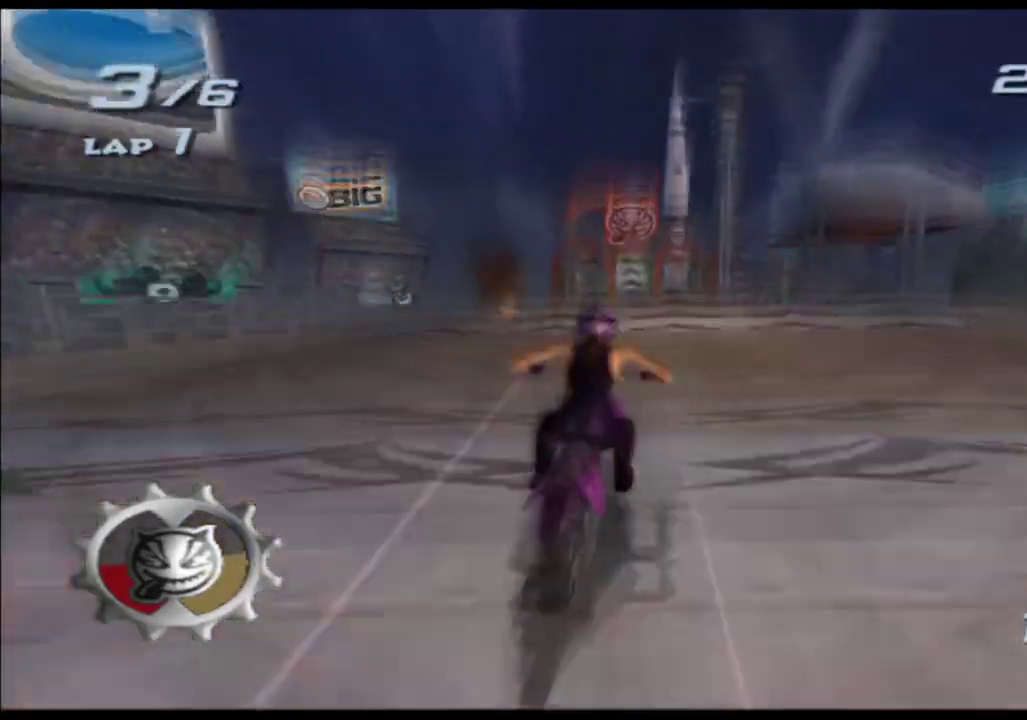
{"buttons": ["A", "X"], "left_stick": "up", "right_stick": "center", "events": []}
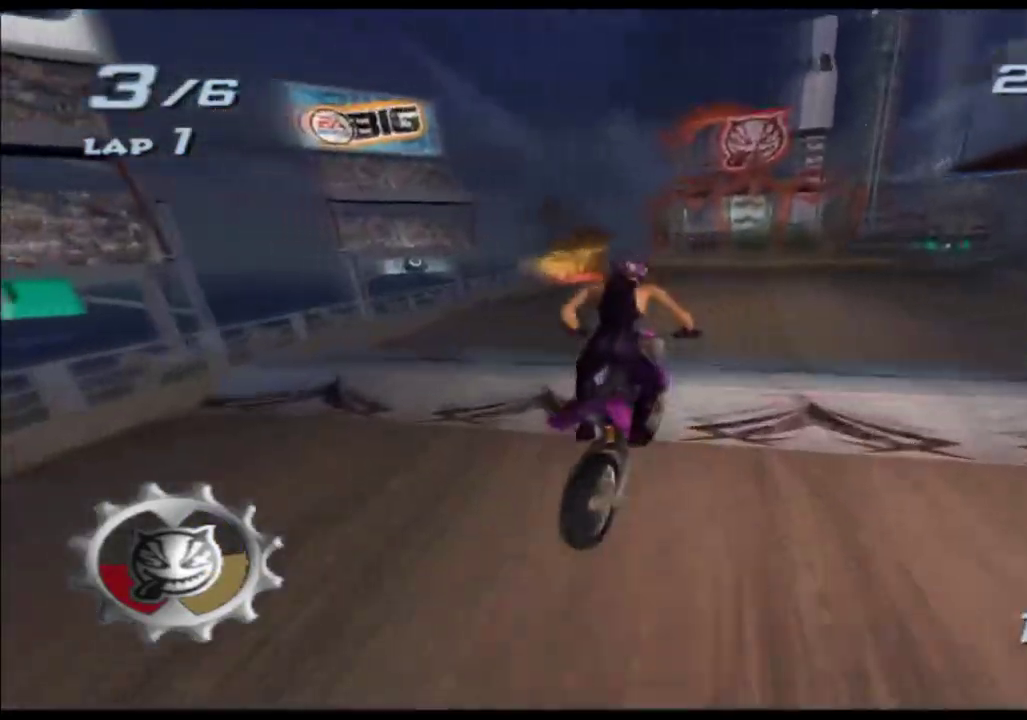
{"buttons": ["A", "X"], "left_stick": "center", "right_stick": "center", "events": [[200, "left_stick", "center"]]}
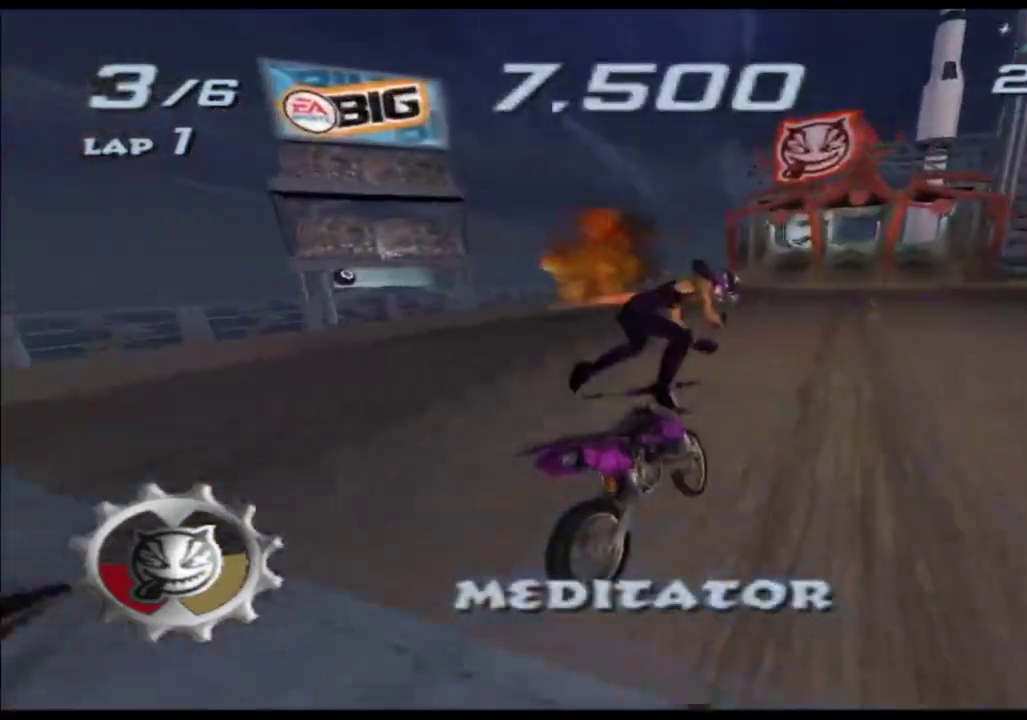
{"buttons": ["A", "X"], "left_stick": "center", "right_stick": "center", "events": []}
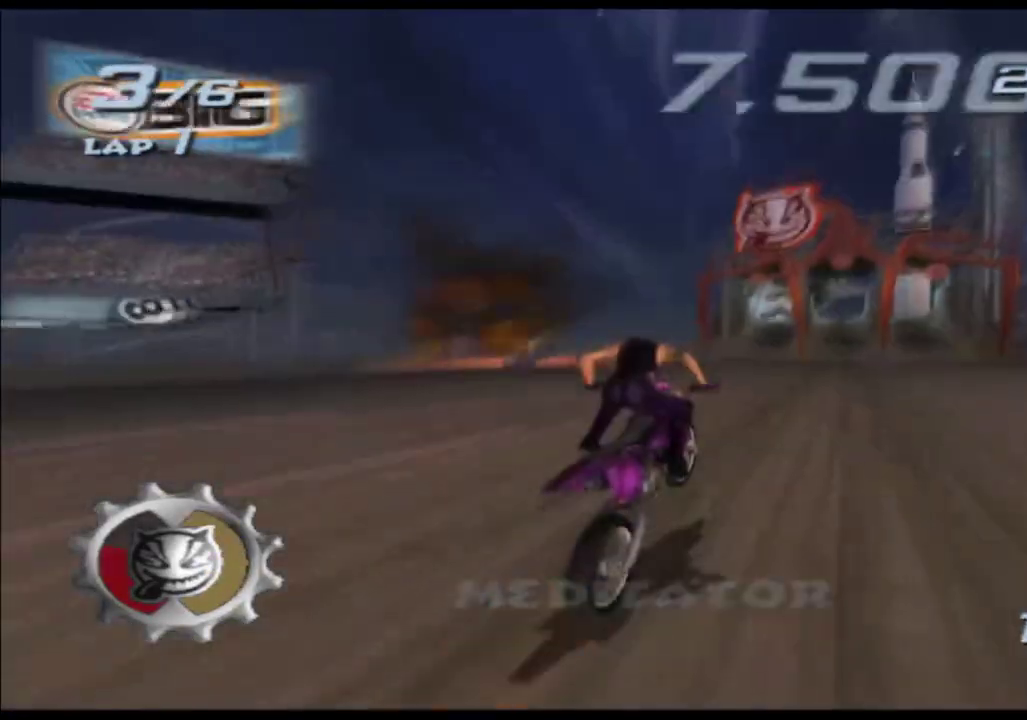
{"buttons": ["A", "X"], "left_stick": "left", "right_stick": "center", "events": [[450, "left_stick", "left"]]}
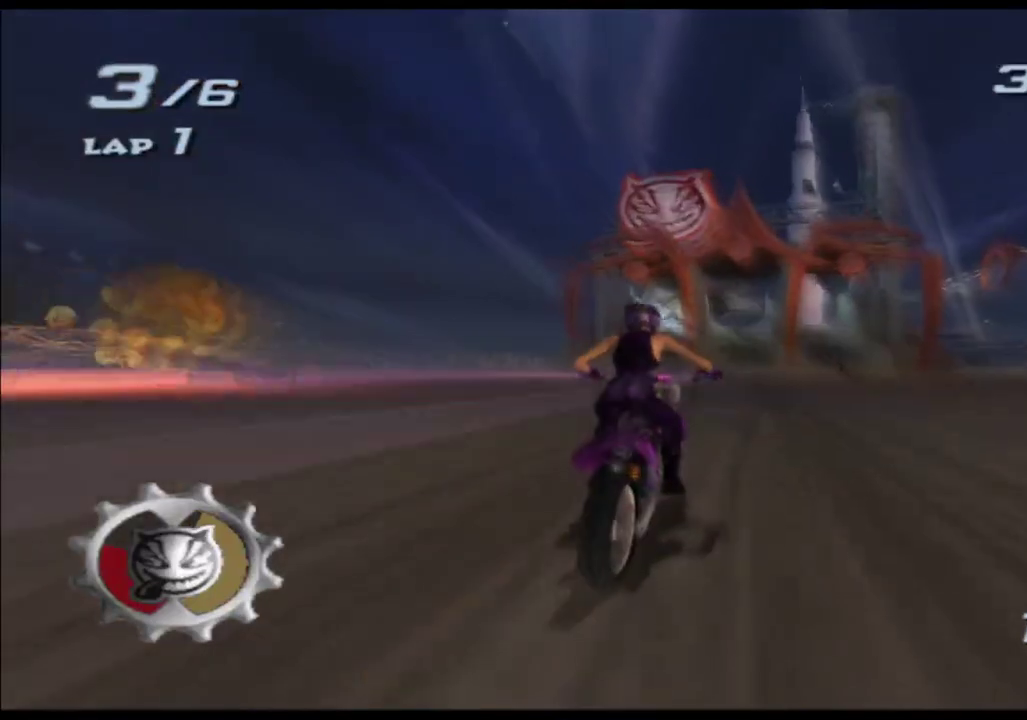
{"buttons": ["A", "X"], "left_stick": "center", "right_stick": "center", "events": [[83, "left_stick", "center"], [333, "left_stick", "left"], [483, "left_stick", "center"]]}
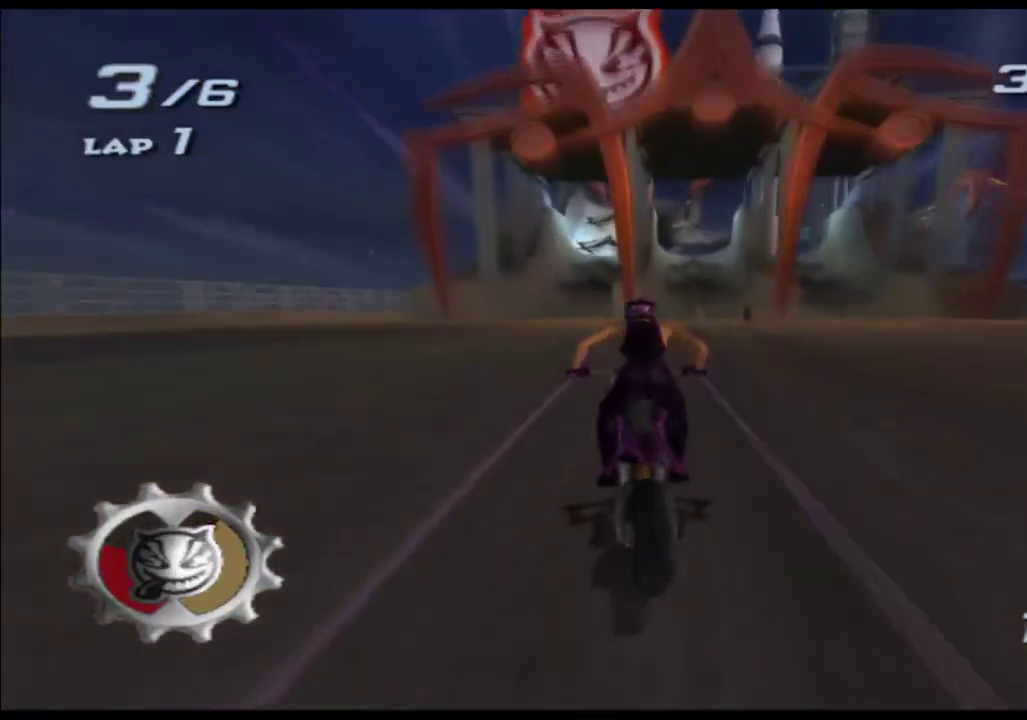
{"buttons": ["A", "X"], "left_stick": "center", "right_stick": "center", "events": [[83, "left_stick", "left"], [283, "left_stick", "center"]]}
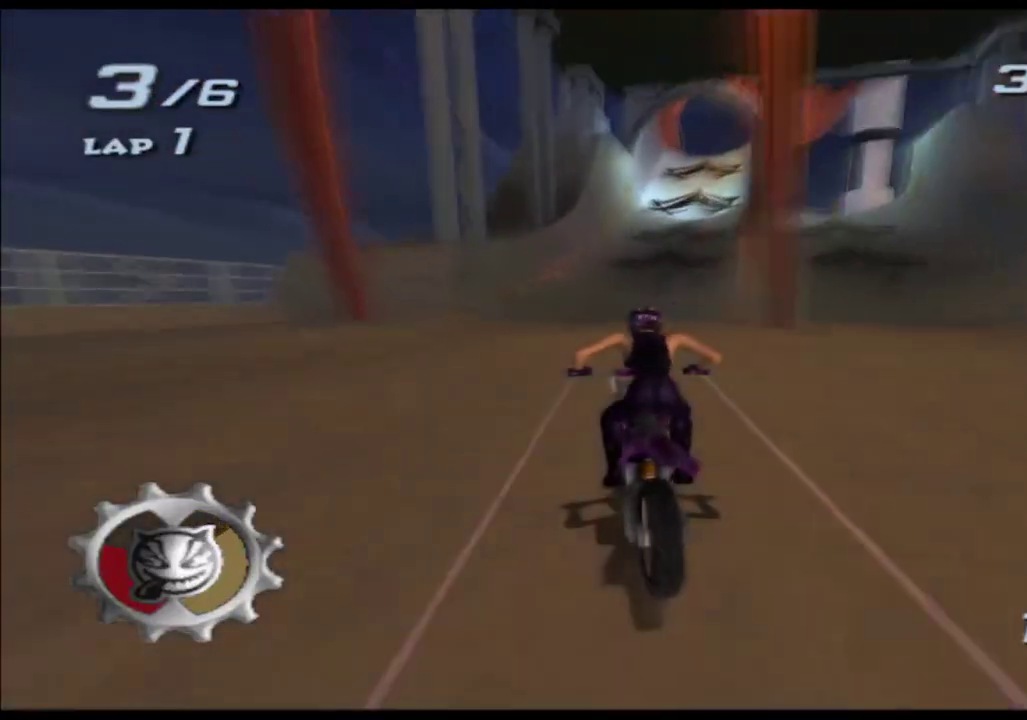
{"buttons": ["A", "X"], "left_stick": "right", "right_stick": "center", "events": [[17, "left_stick", "right"], [183, "left_stick", "center"], [483, "left_stick", "right"]]}
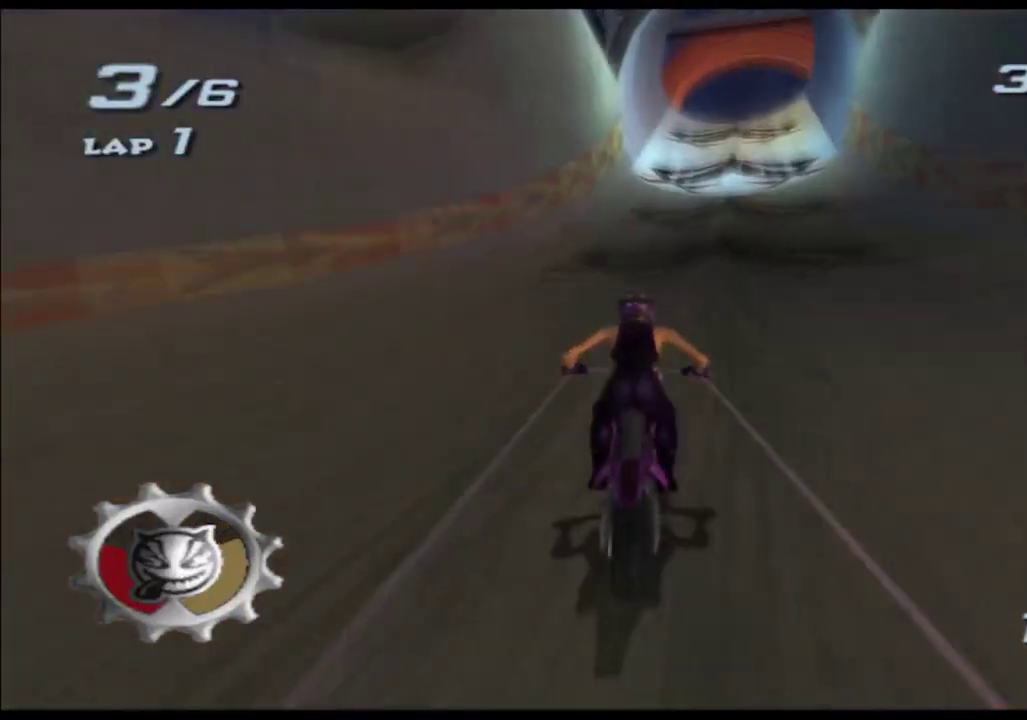
{"buttons": ["A", "X"], "left_stick": "center", "right_stick": "center", "events": [[83, "left_stick", "center"], [283, "left_stick", "left"], [400, "left_stick", "center"]]}
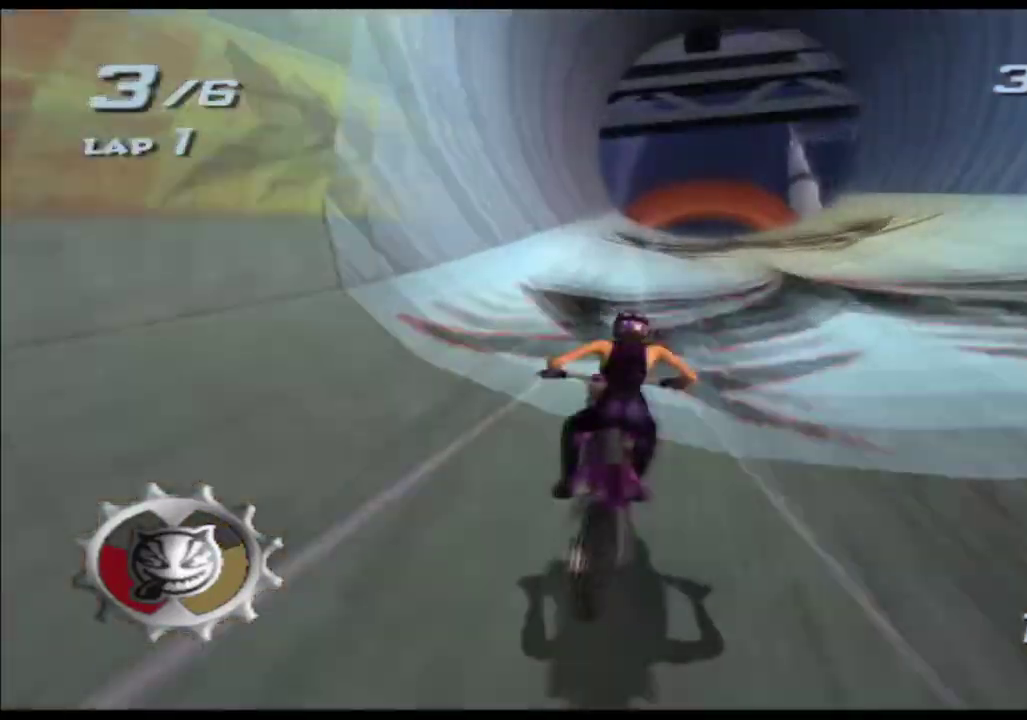
{"buttons": ["A", "X"], "left_stick": "center", "right_stick": "center"}
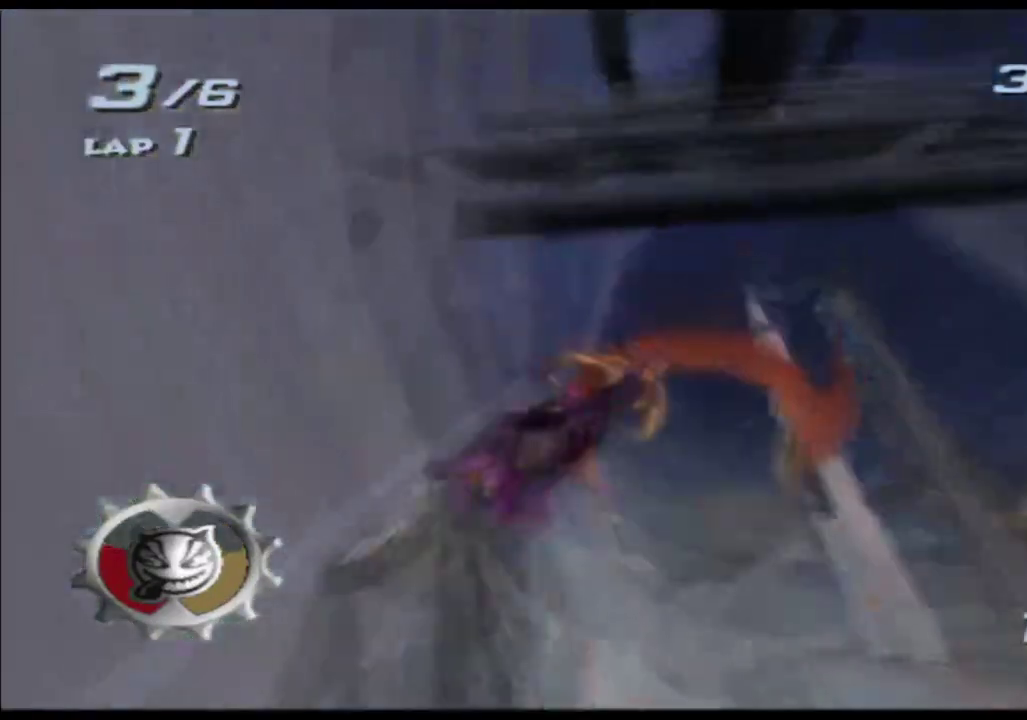
{"buttons": ["A", "X"], "left_stick": "right", "right_stick": "center", "events": [[17, "left_stick", "right"]]}
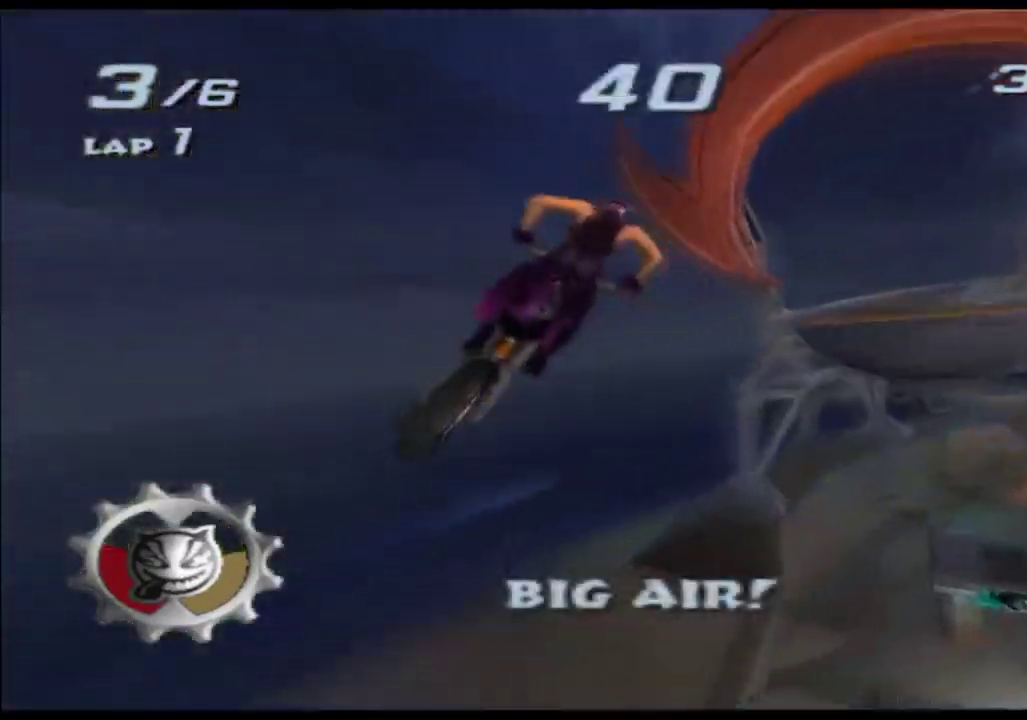
{"buttons": ["A", "X"], "left_stick": "right", "right_stick": "center", "events": []}
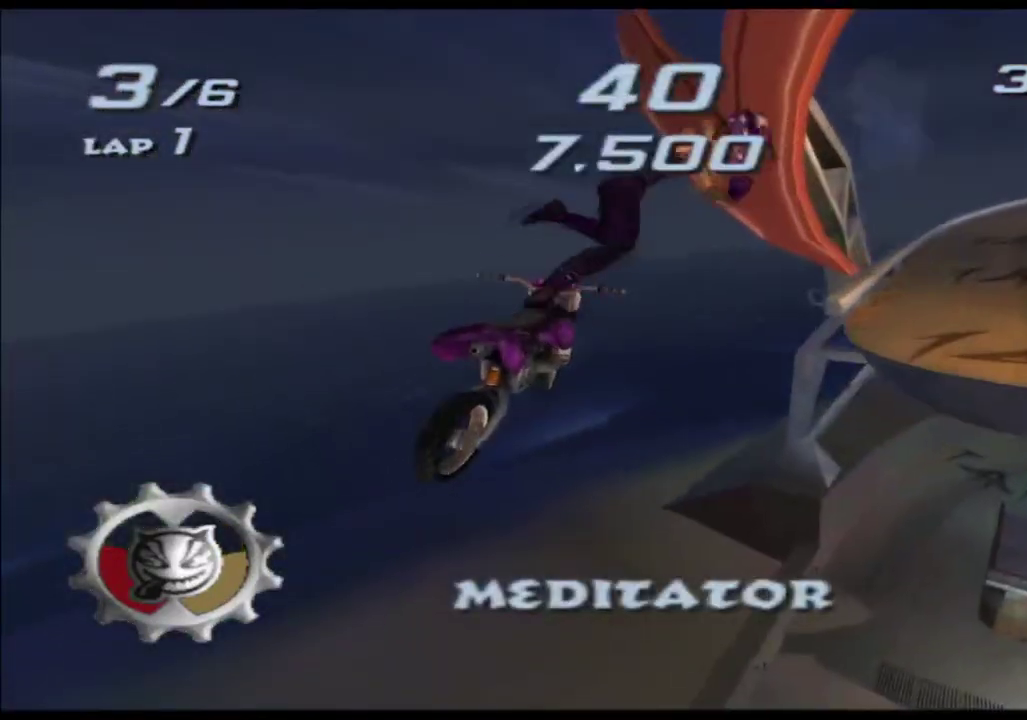
{"buttons": ["A", "X"], "left_stick": "up", "right_stick": "center", "events": [[417, "left_stick", "up-right"], [500, "left_stick", "up"]]}
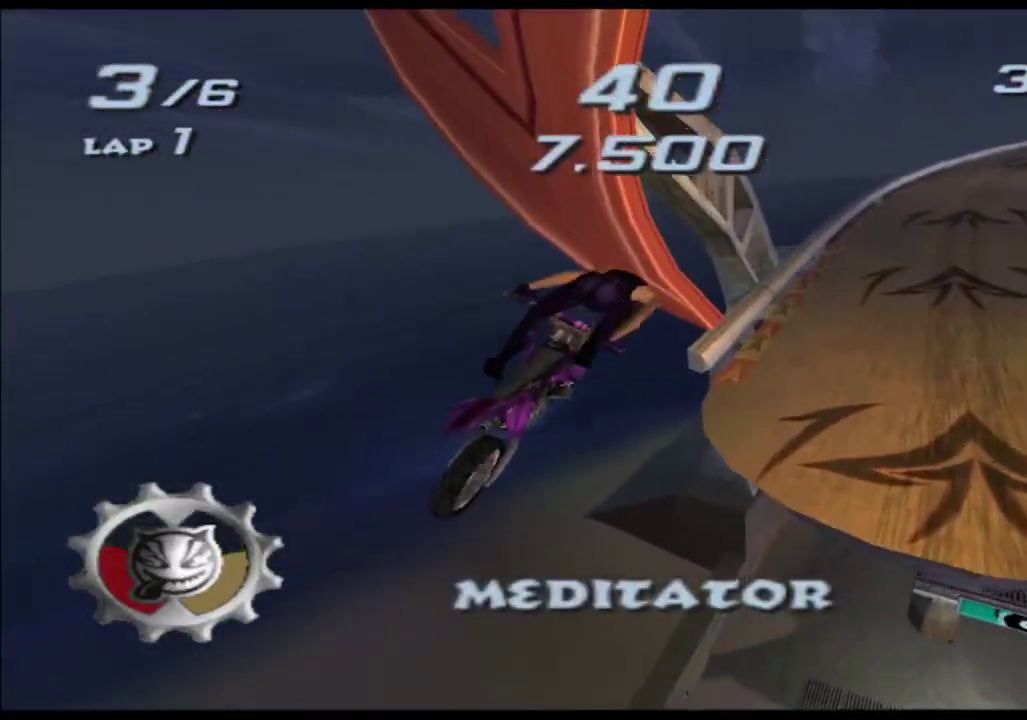
{"buttons": ["A", "X"], "left_stick": "up", "right_stick": "center", "events": []}
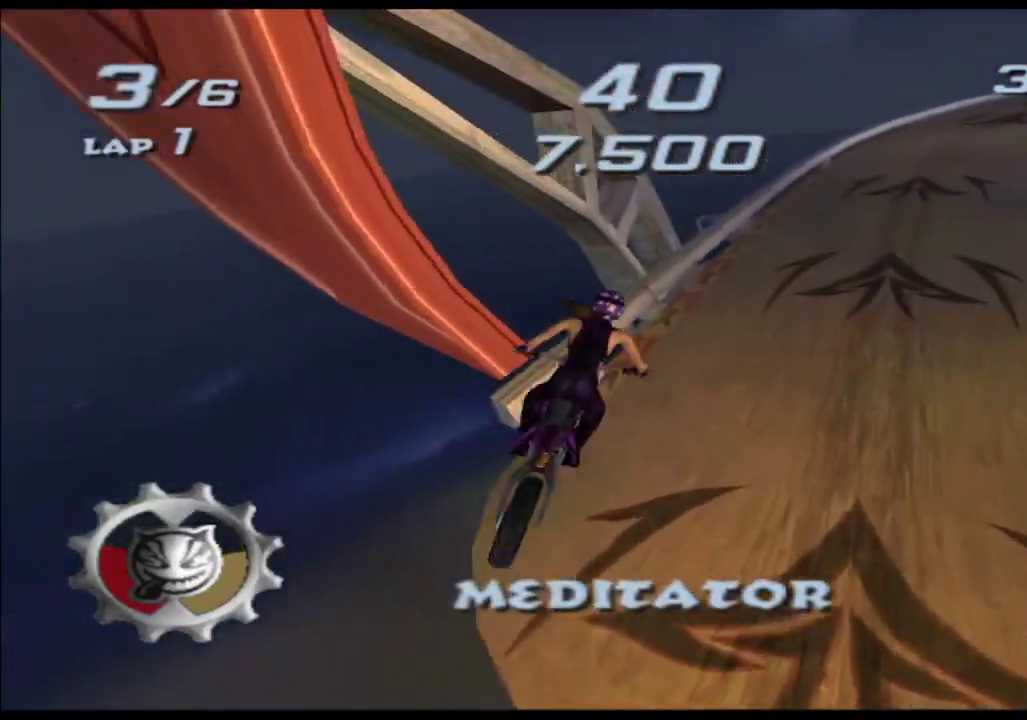
{"buttons": ["A", "X"], "left_stick": "center", "right_stick": "center", "events": [[167, "left_stick", "up-right"], [217, "left_stick", "right"], [333, "left_stick", "center"]]}
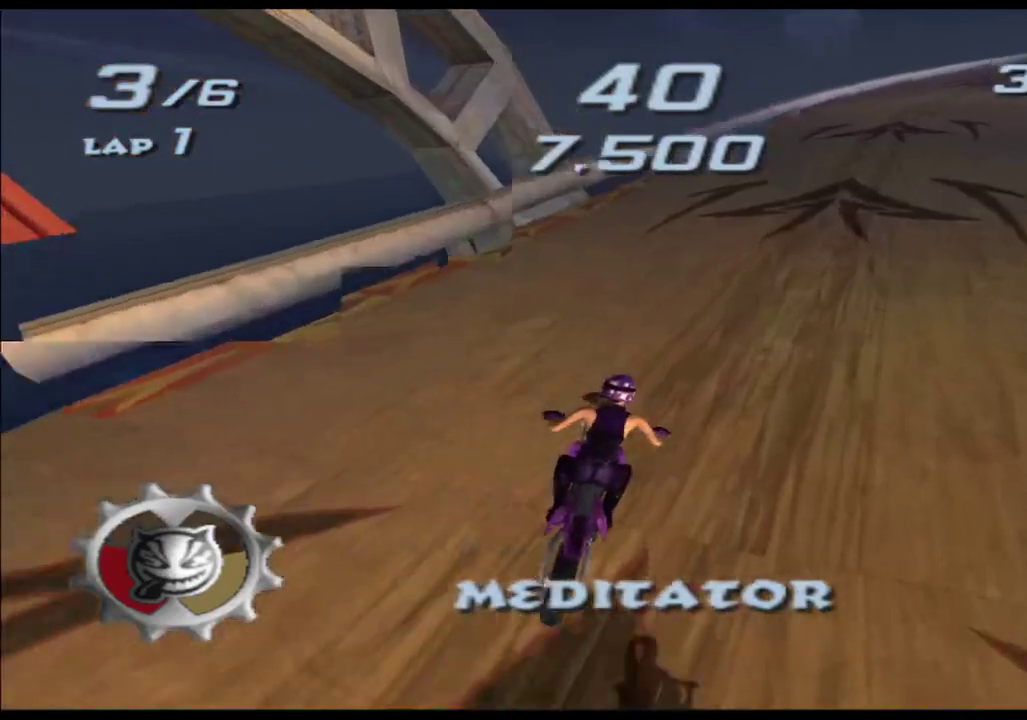
{"buttons": ["A", "X"], "left_stick": "center", "right_stick": "center", "events": [[33, "left_stick", "right"], [183, "left_stick", "center"], [350, "left_stick", "right"], [500, "left_stick", "center"]]}
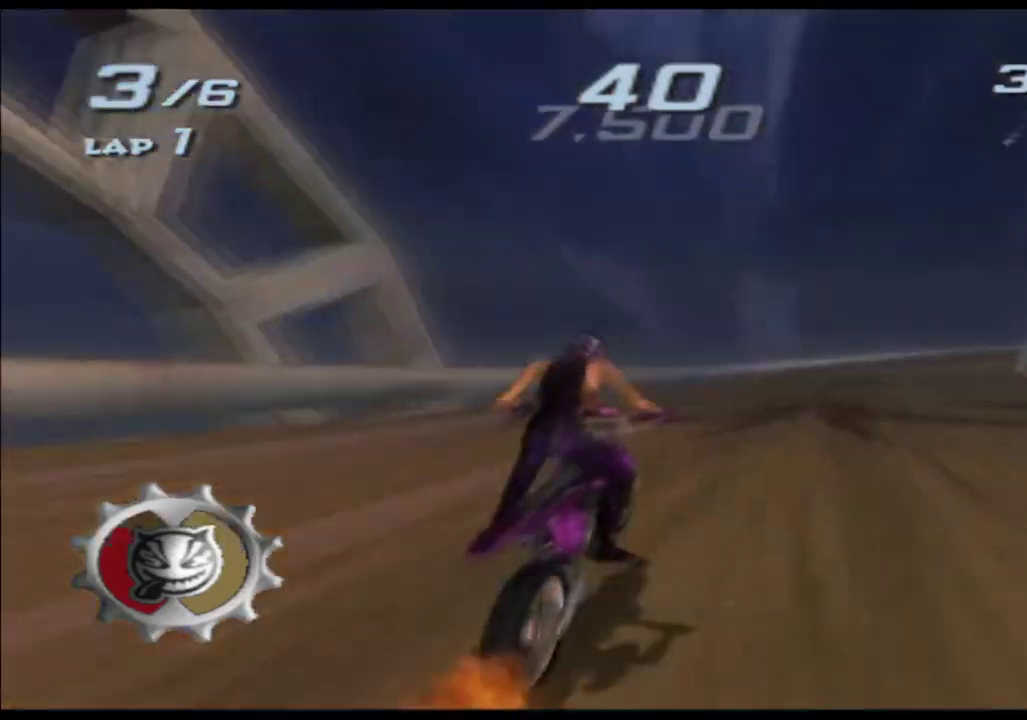
{"buttons": ["A", "X"], "left_stick": "center", "right_stick": "center", "events": [[267, "left_stick", "right"], [433, "left_stick", "center"]]}
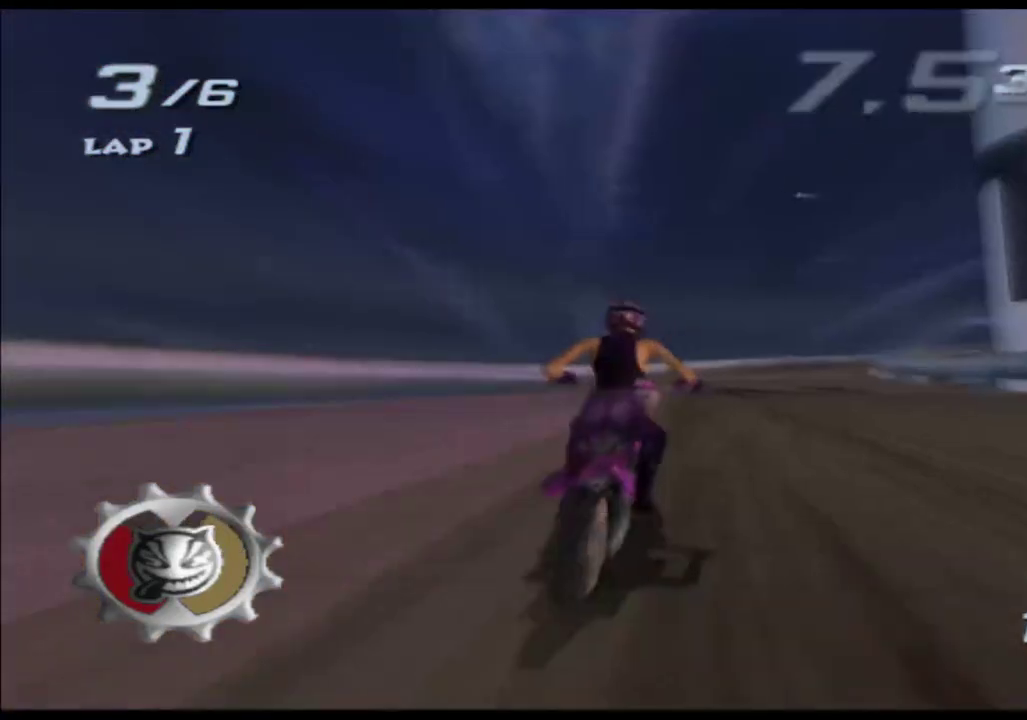
{"buttons": ["A", "X"], "left_stick": "right", "right_stick": "center", "events": [[400, "left_stick", "right"]]}
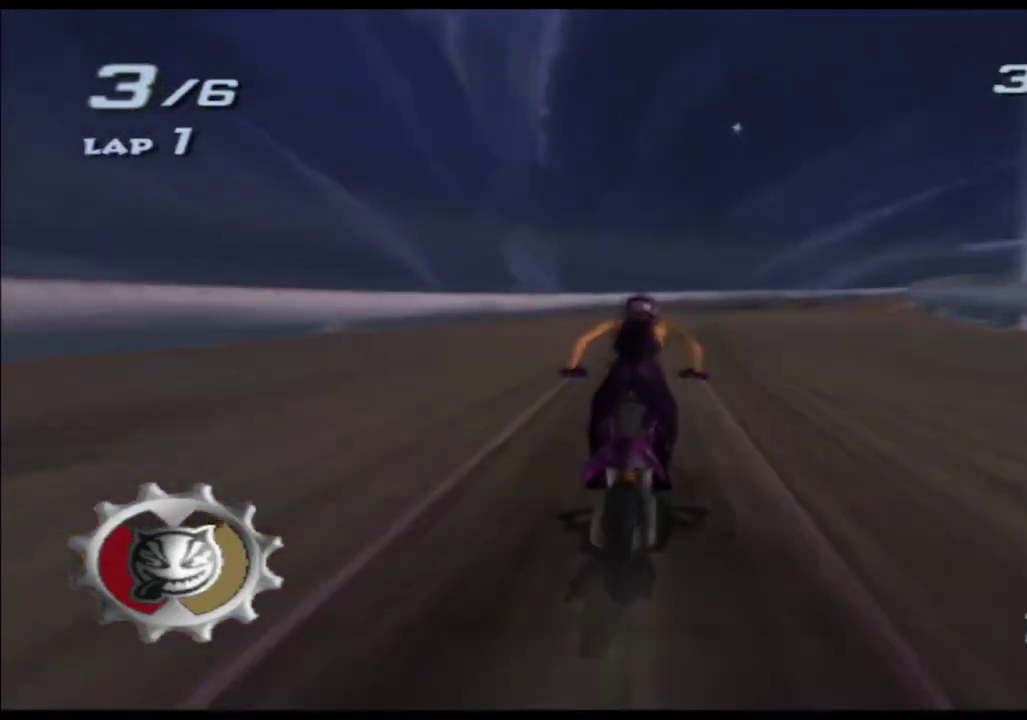
{"buttons": ["A", "X"], "left_stick": "right", "right_stick": "center", "events": [[33, "left_stick", "center"], [167, "left_stick", "right"], [383, "left_stick", "center"], [467, "left_stick", "right"]]}
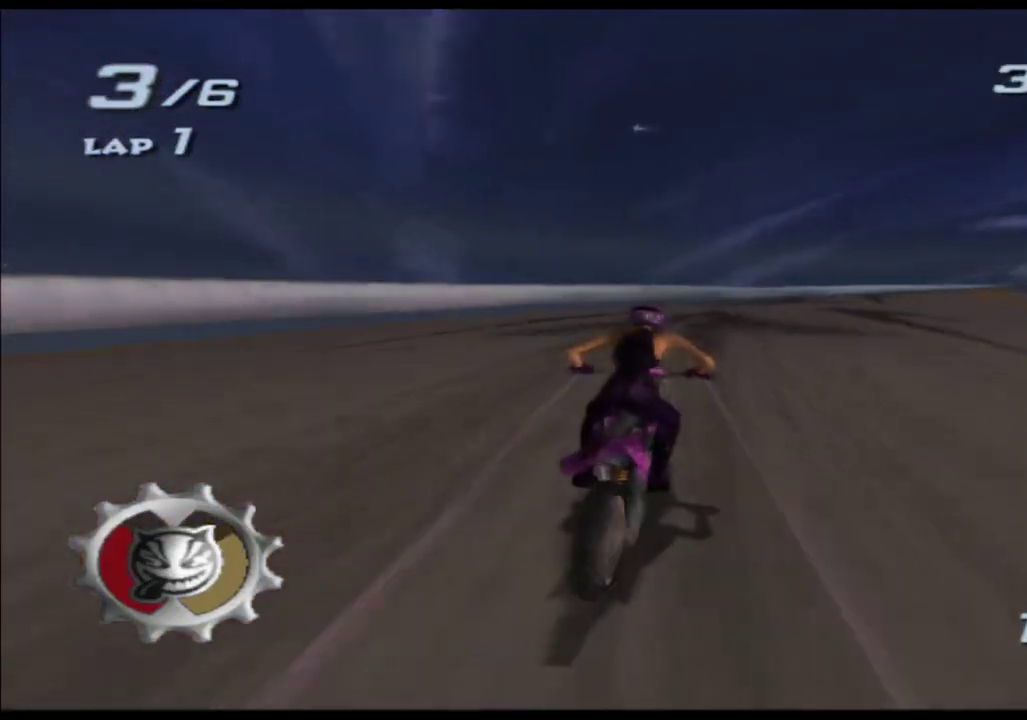
{"buttons": ["A", "X"], "left_stick": "right", "right_stick": "center", "events": [[217, "left_stick", "center"], [367, "left_stick", "right"]]}
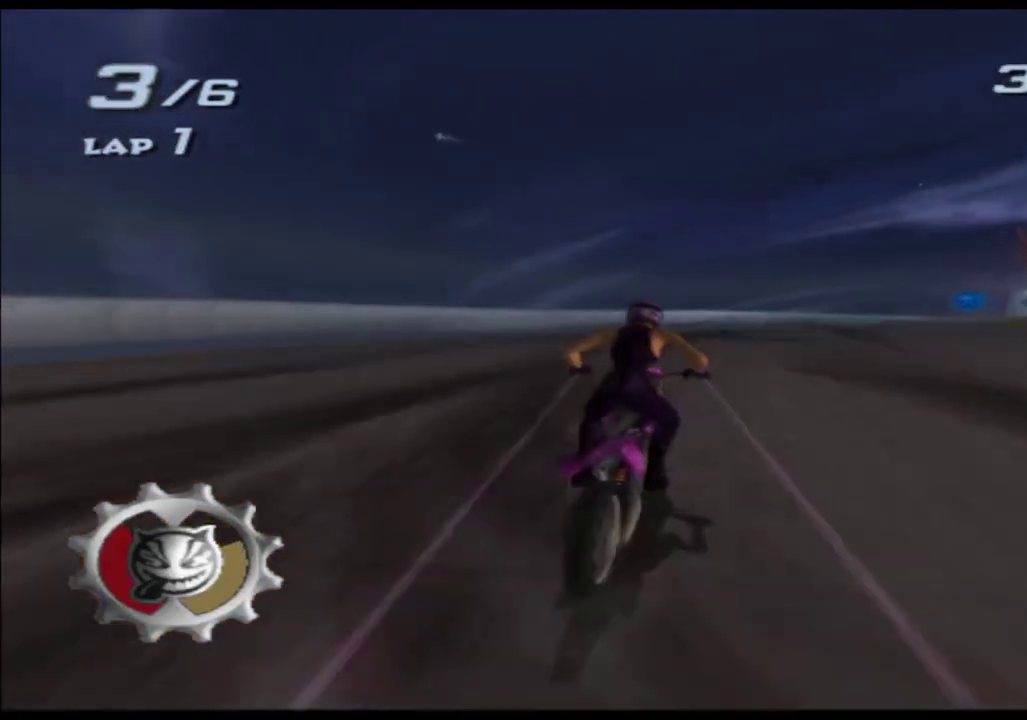
{"buttons": ["A", "X"], "left_stick": "center", "right_stick": "center", "events": [[83, "left_stick", "center"], [233, "left_stick", "right"], [467, "left_stick", "center"]]}
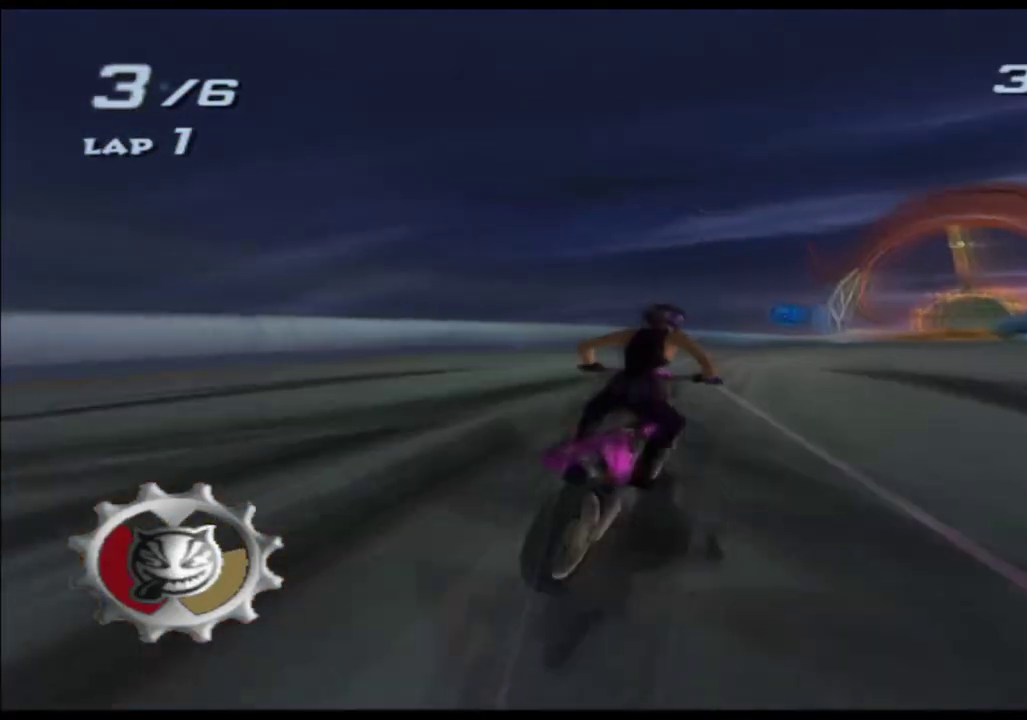
{"buttons": ["A", "X"], "left_stick": "center", "right_stick": "center", "events": [[167, "left_stick", "right"], [417, "left_stick", "center"]]}
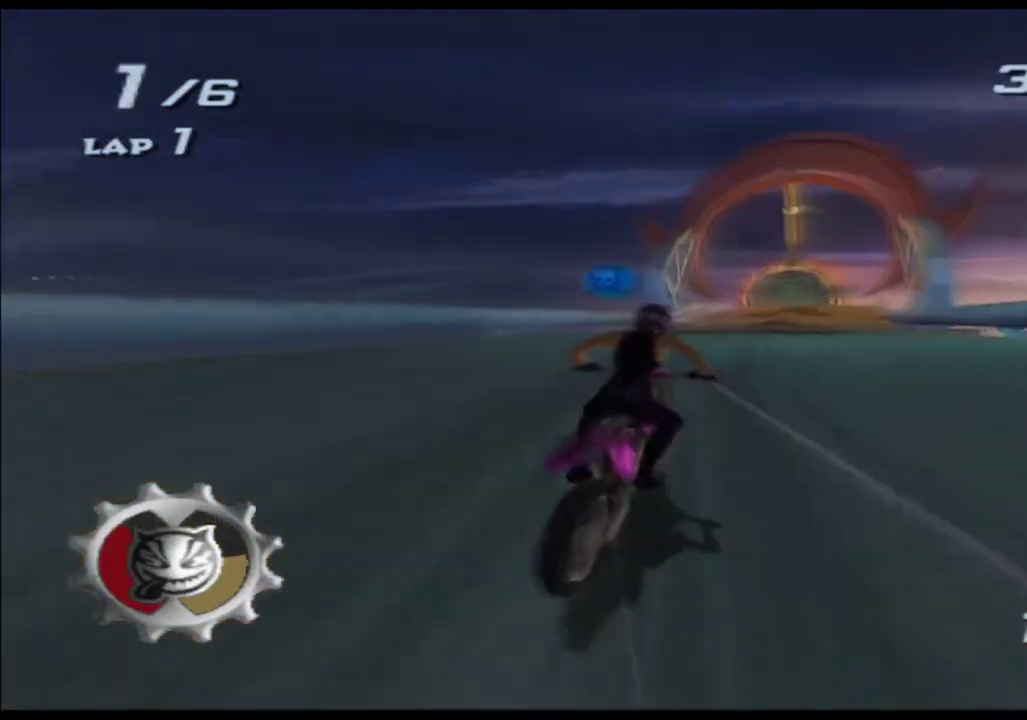
{"buttons": ["A", "X"], "left_stick": "center", "right_stick": "center", "events": [[283, "left_stick", "right"], [467, "left_stick", "center"]]}
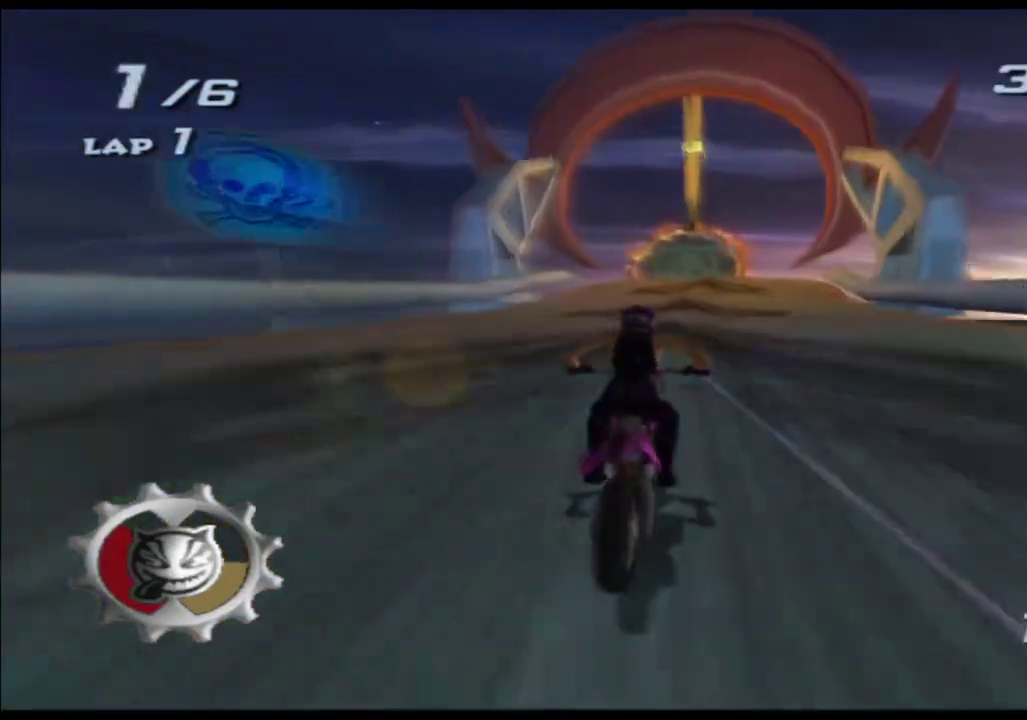
{"buttons": ["A", "X", "R1"], "left_stick": "center", "right_stick": "center"}
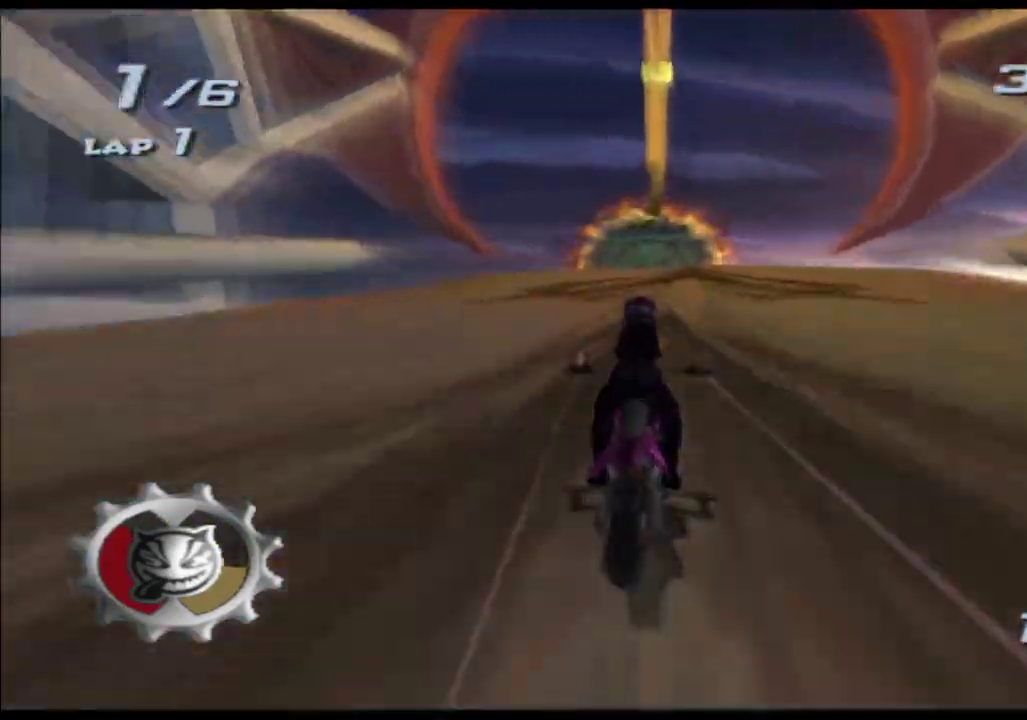
{"buttons": ["A", "X"], "left_stick": "center", "right_stick": "center", "events": [[17, "R1", "up"], [150, "L1", "down"], [200, "L1", "up"], [333, "L1", "down"], [383, "L1", "up"], [450, "R1", "down"], [500, "R1", "up"]]}